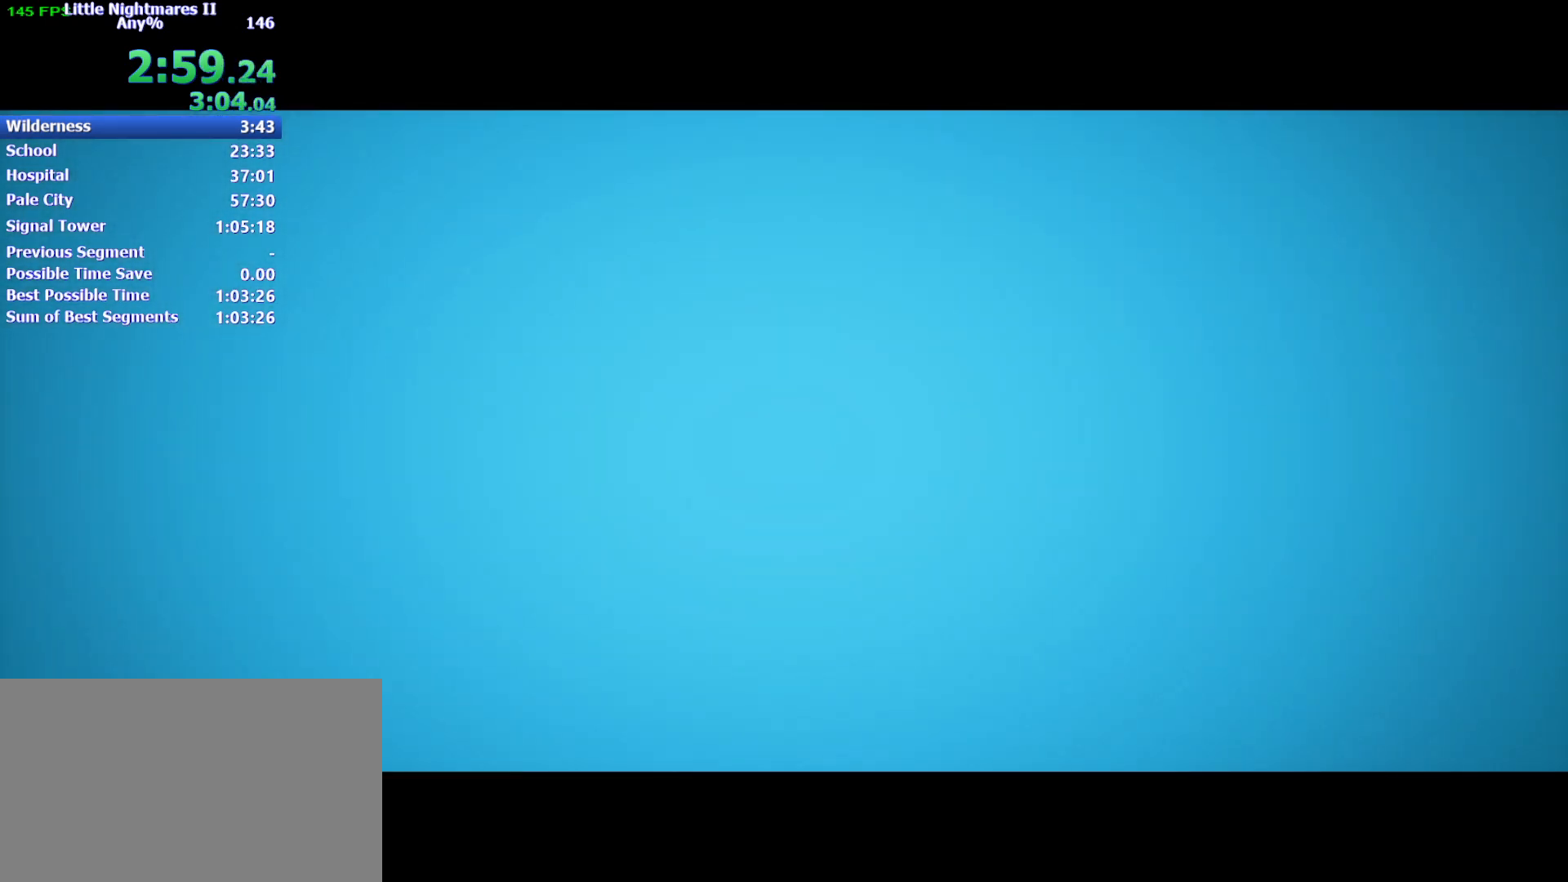
Gameplay with keyboard and mouse; each line is a JSON object with the keys held at the frame after it. "events" lists presses ("down") and releases ("up") of "1", "2", "3", "4", "5", "a", "alt", "c", "caps_lock", "ctrl", "d", "e", "f", "g", "q", "r", "s", "shift", "space", "t", "tab", "v", "w", "x" and "z" between this image and that frame as [ms after this image, input, new state], when the widget could be followed in between. No other keys are recorded. Mouse buttons are not recorded. Not read: mouse_move.
{"keys": ["d", "w"], "events": []}
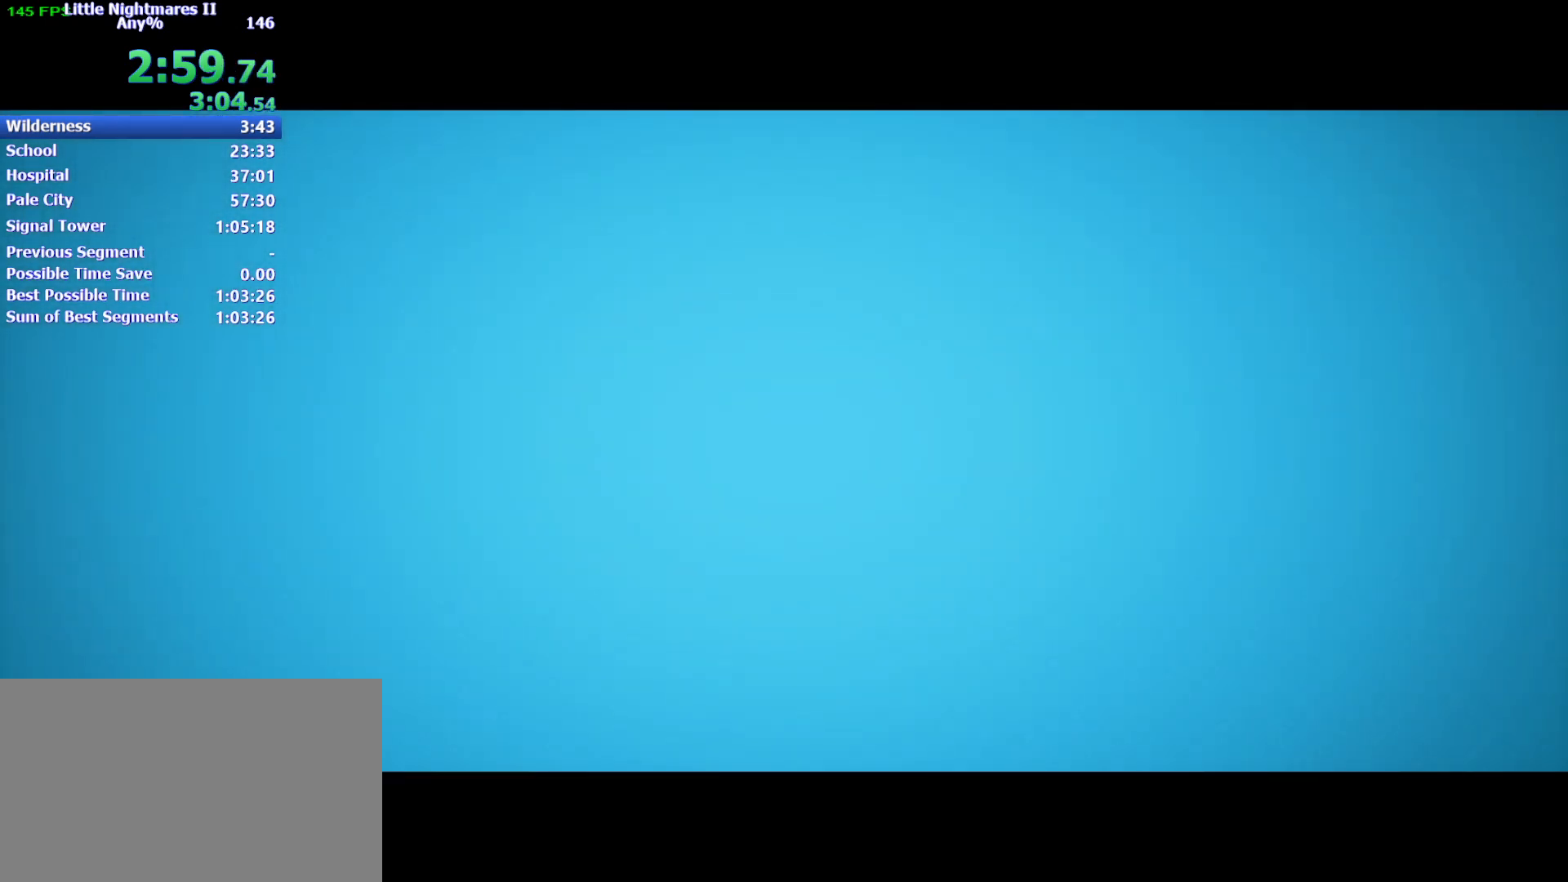
{"keys": ["d", "w"], "events": []}
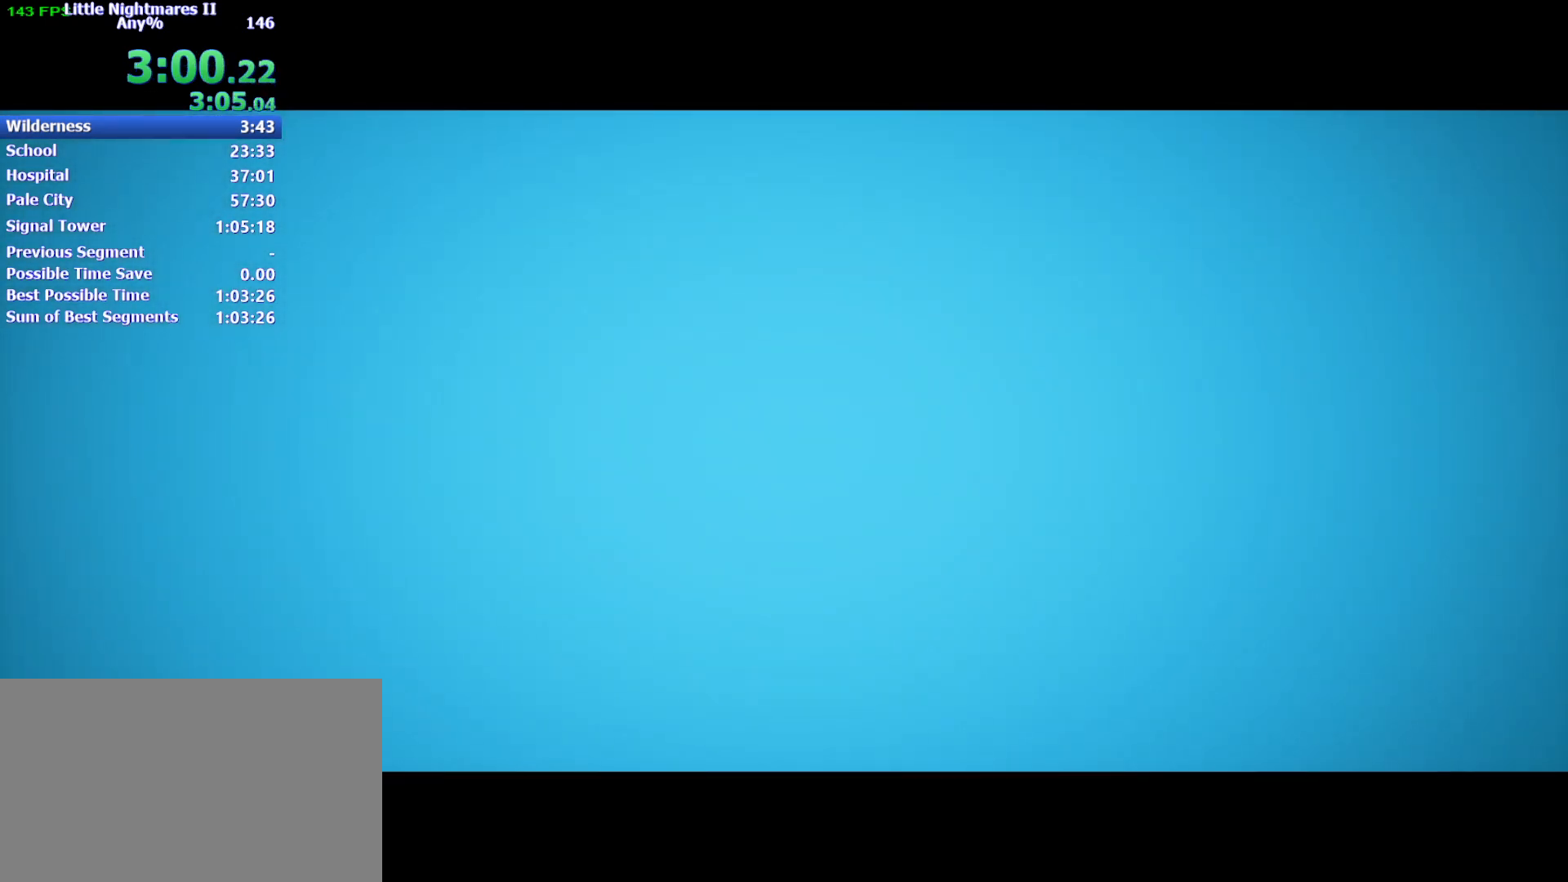
{"keys": ["d", "w"], "events": []}
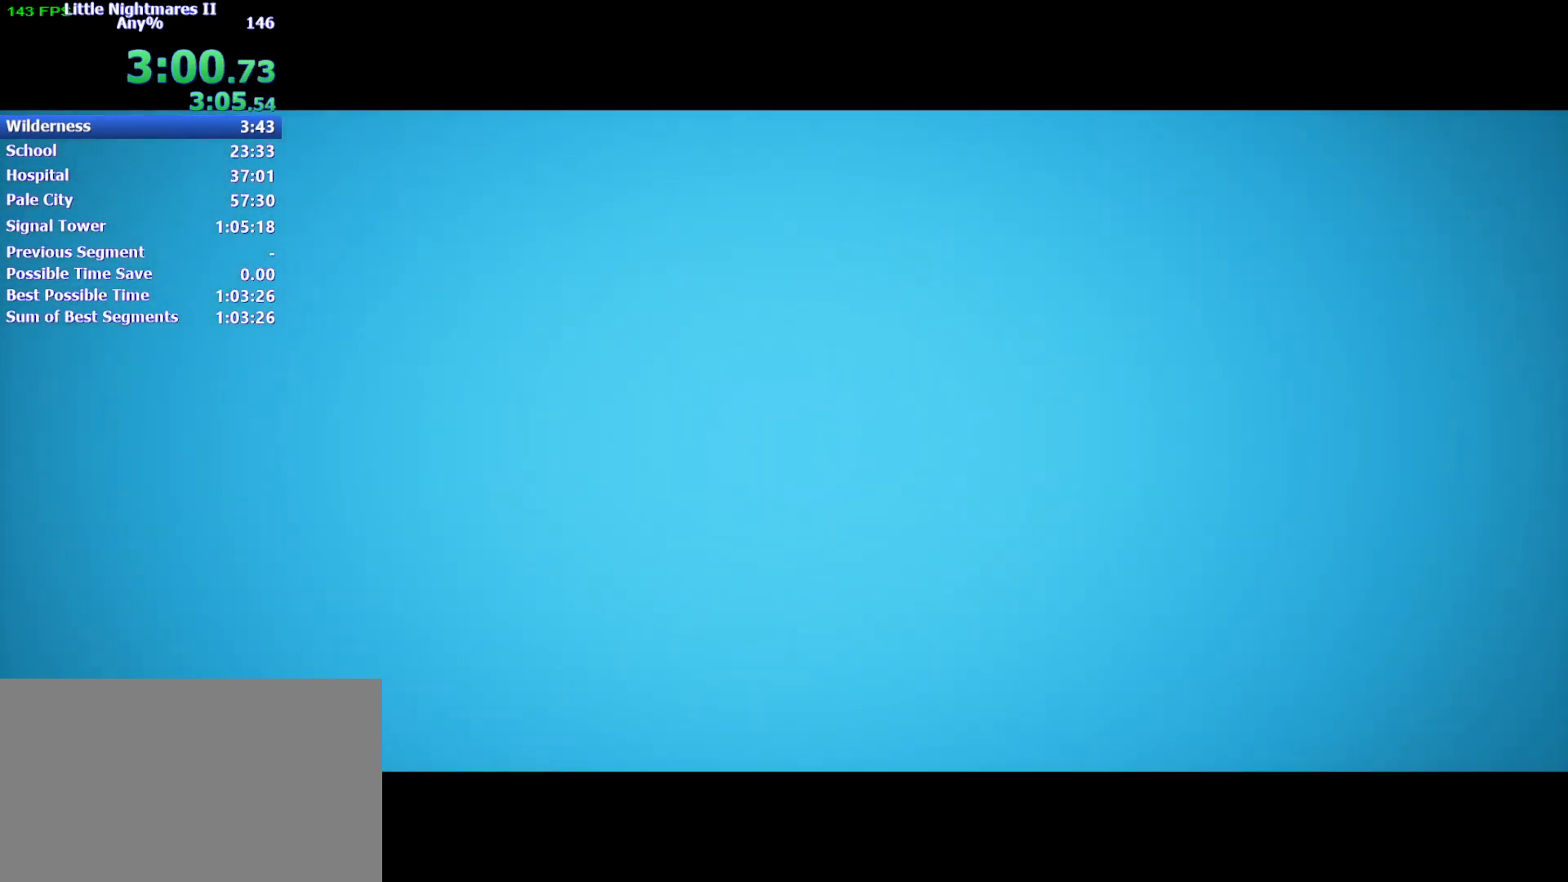
{"keys": ["d", "w"], "events": []}
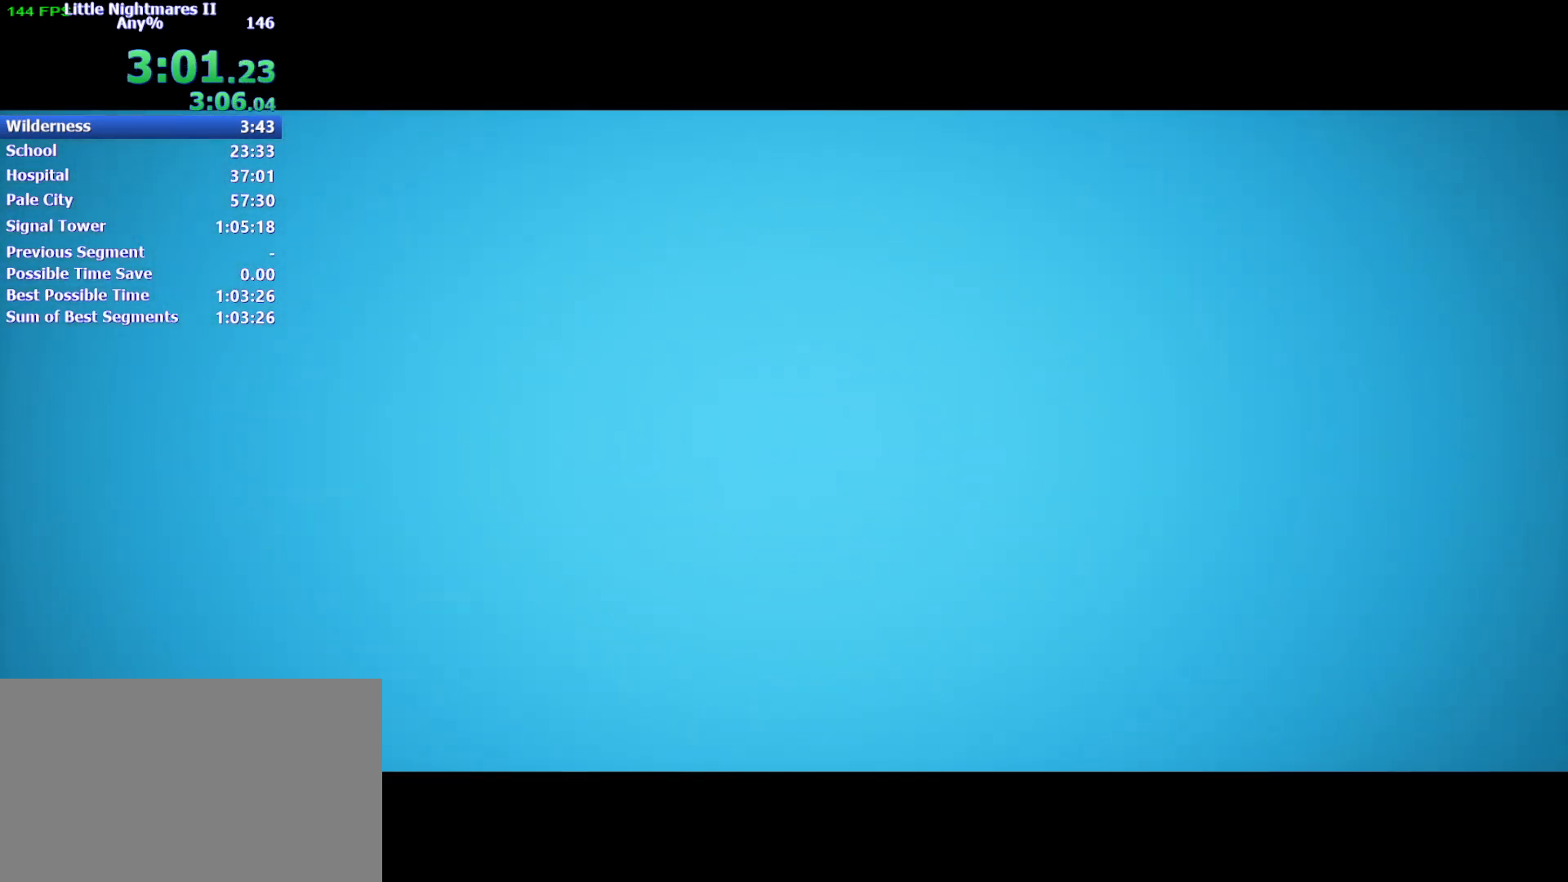
{"keys": ["d", "w"], "events": []}
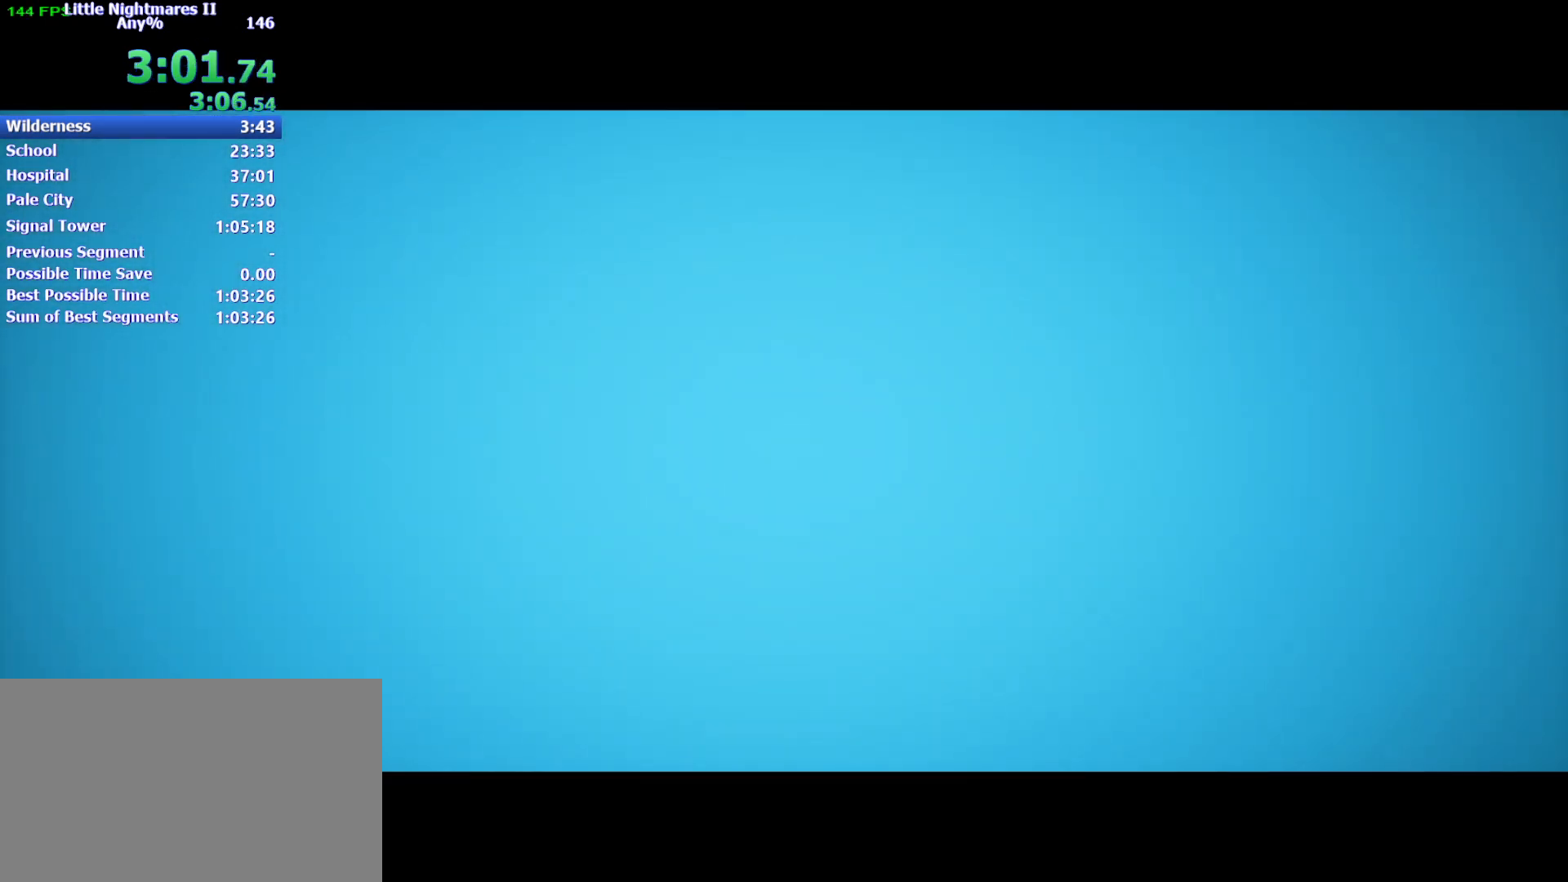
{"keys": ["d", "w"], "events": []}
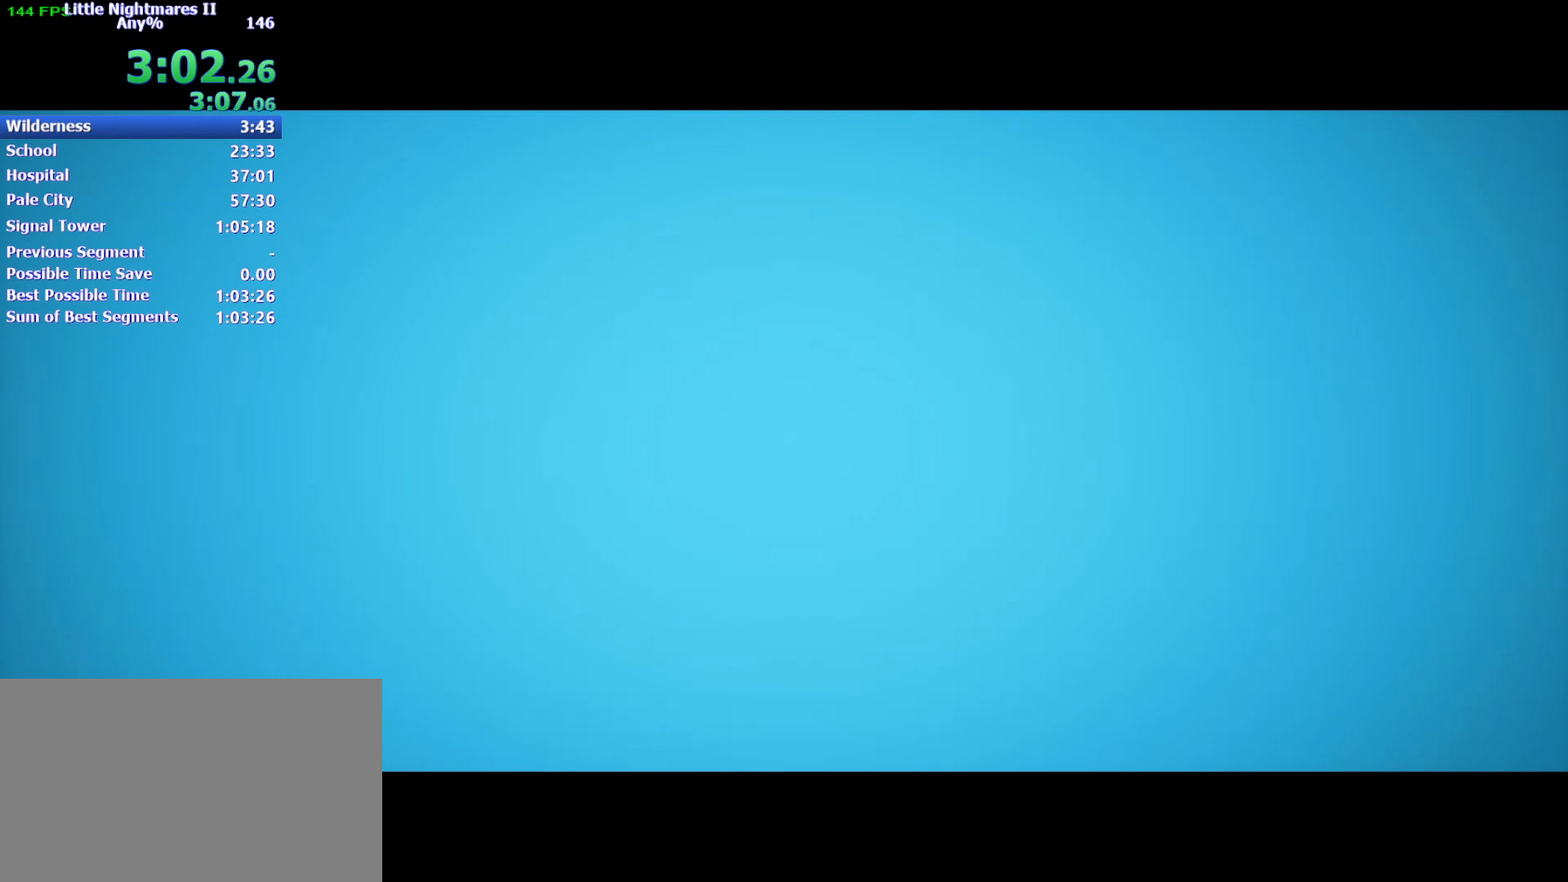
{"keys": ["d", "w"], "events": []}
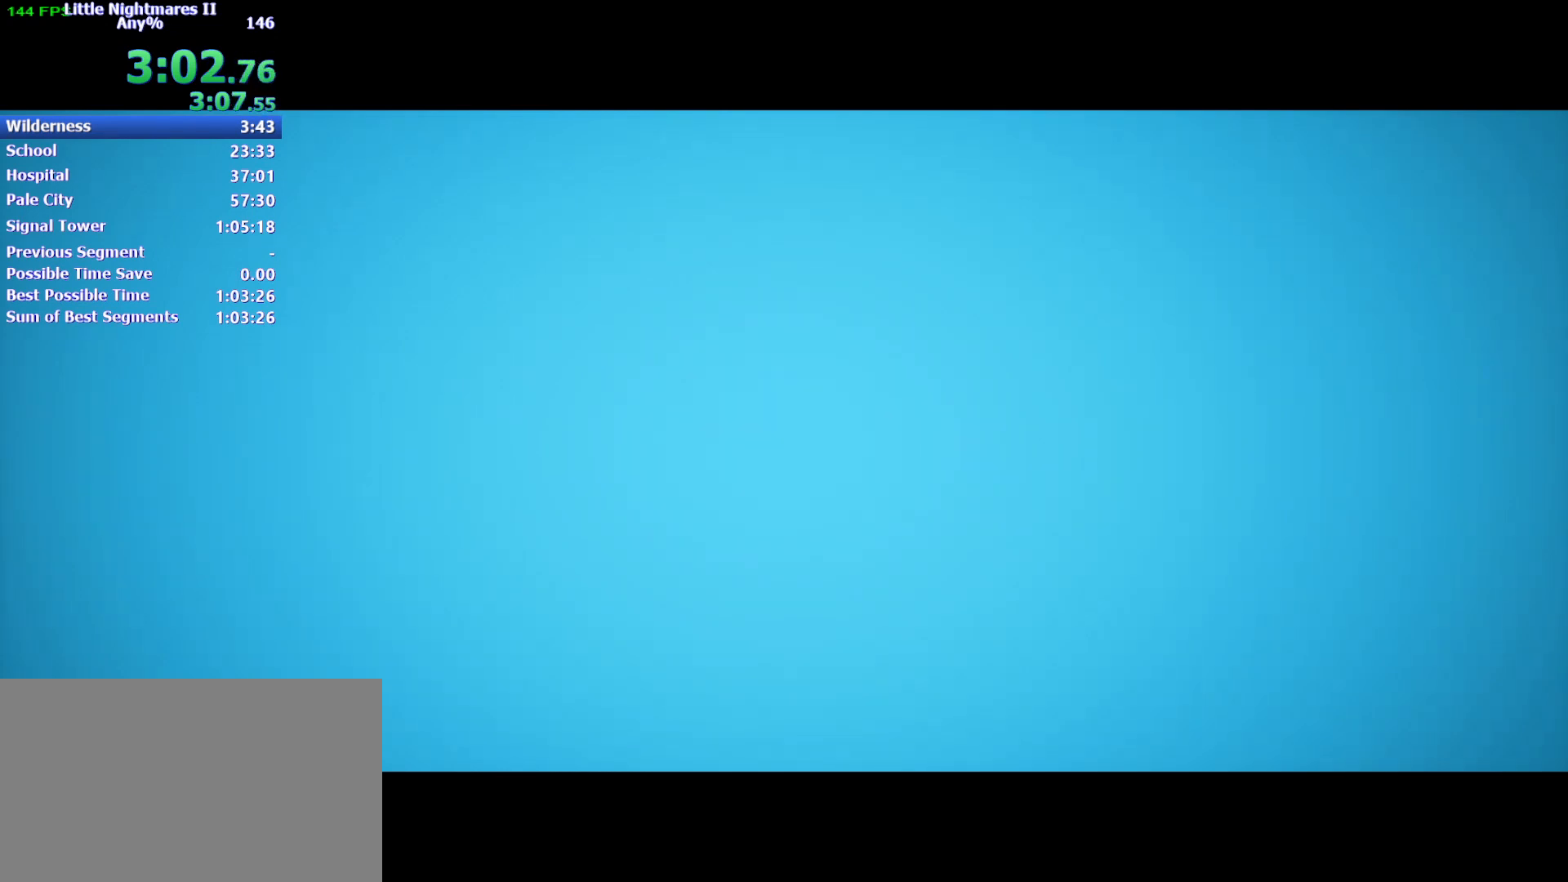
{"keys": ["d", "w"], "events": []}
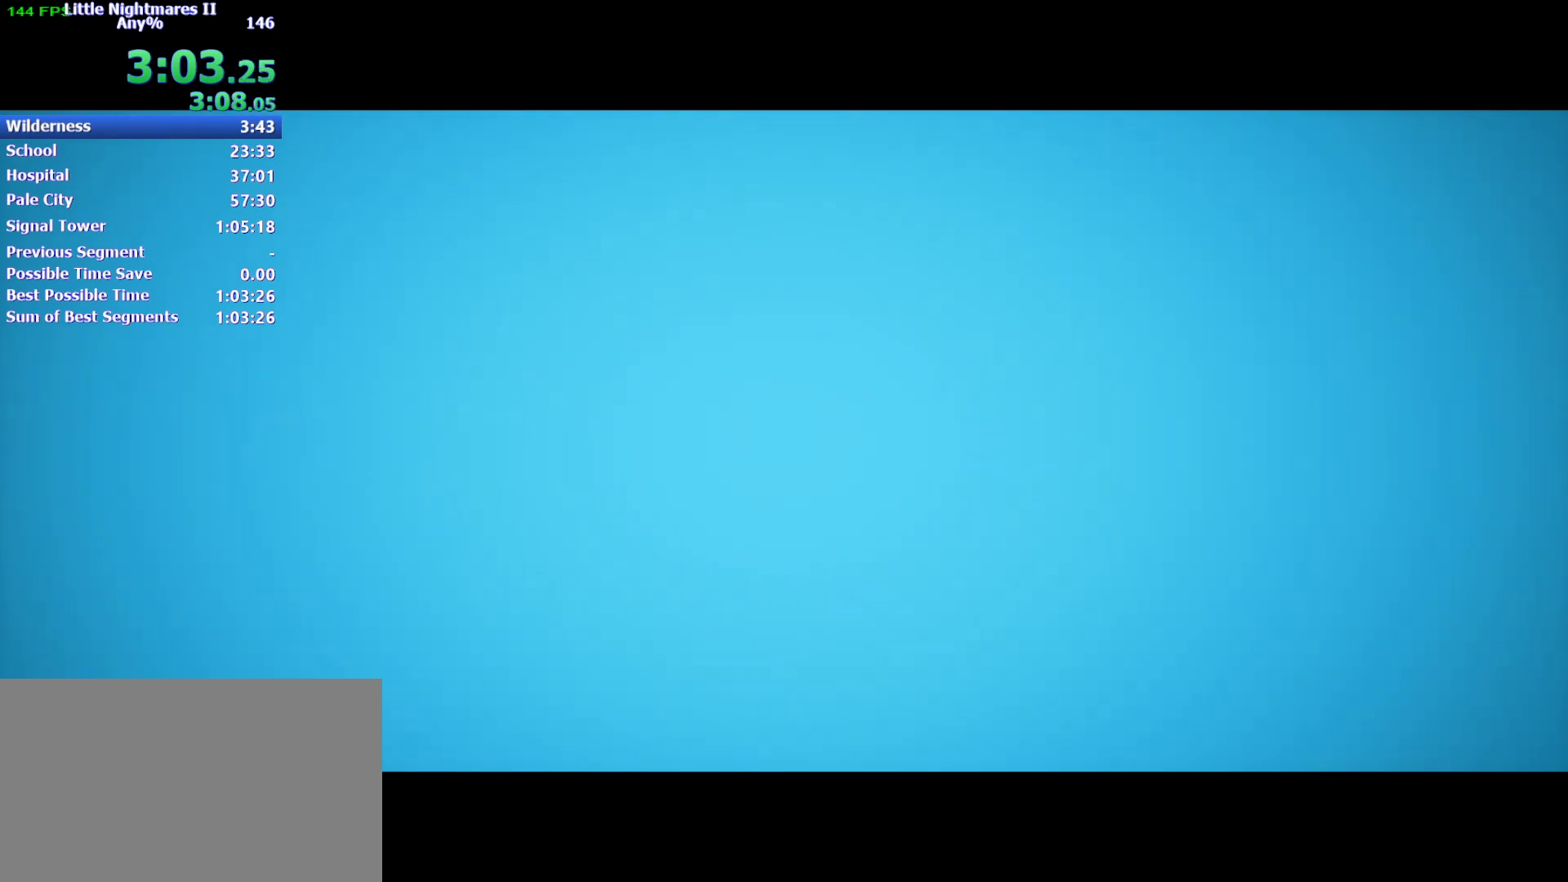
{"keys": ["d", "w"], "events": []}
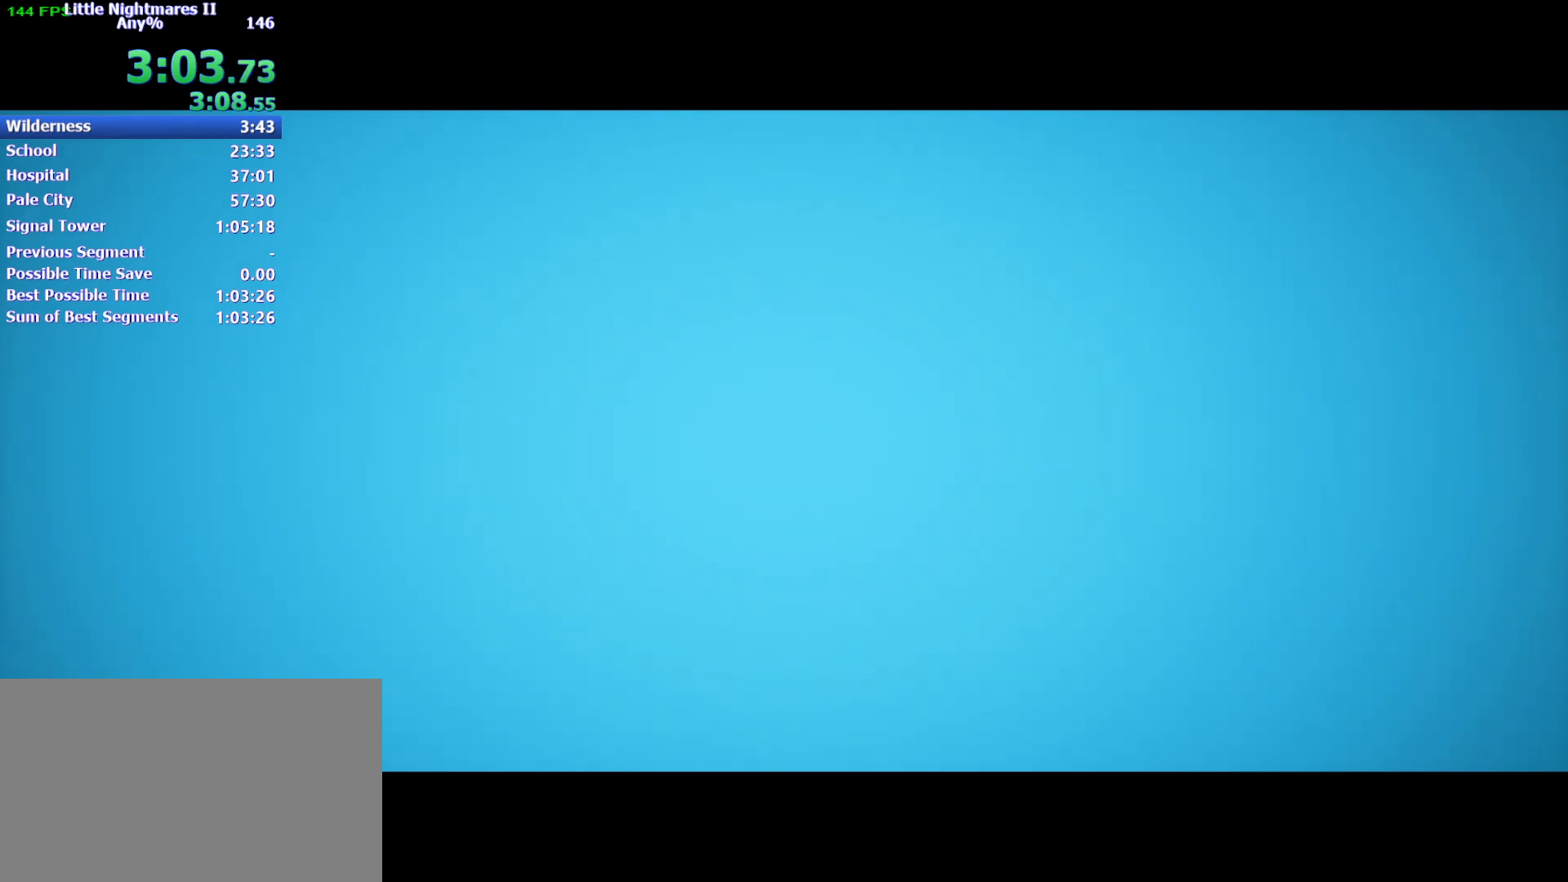
{"keys": ["d"], "events": [[333, "w", "up"]]}
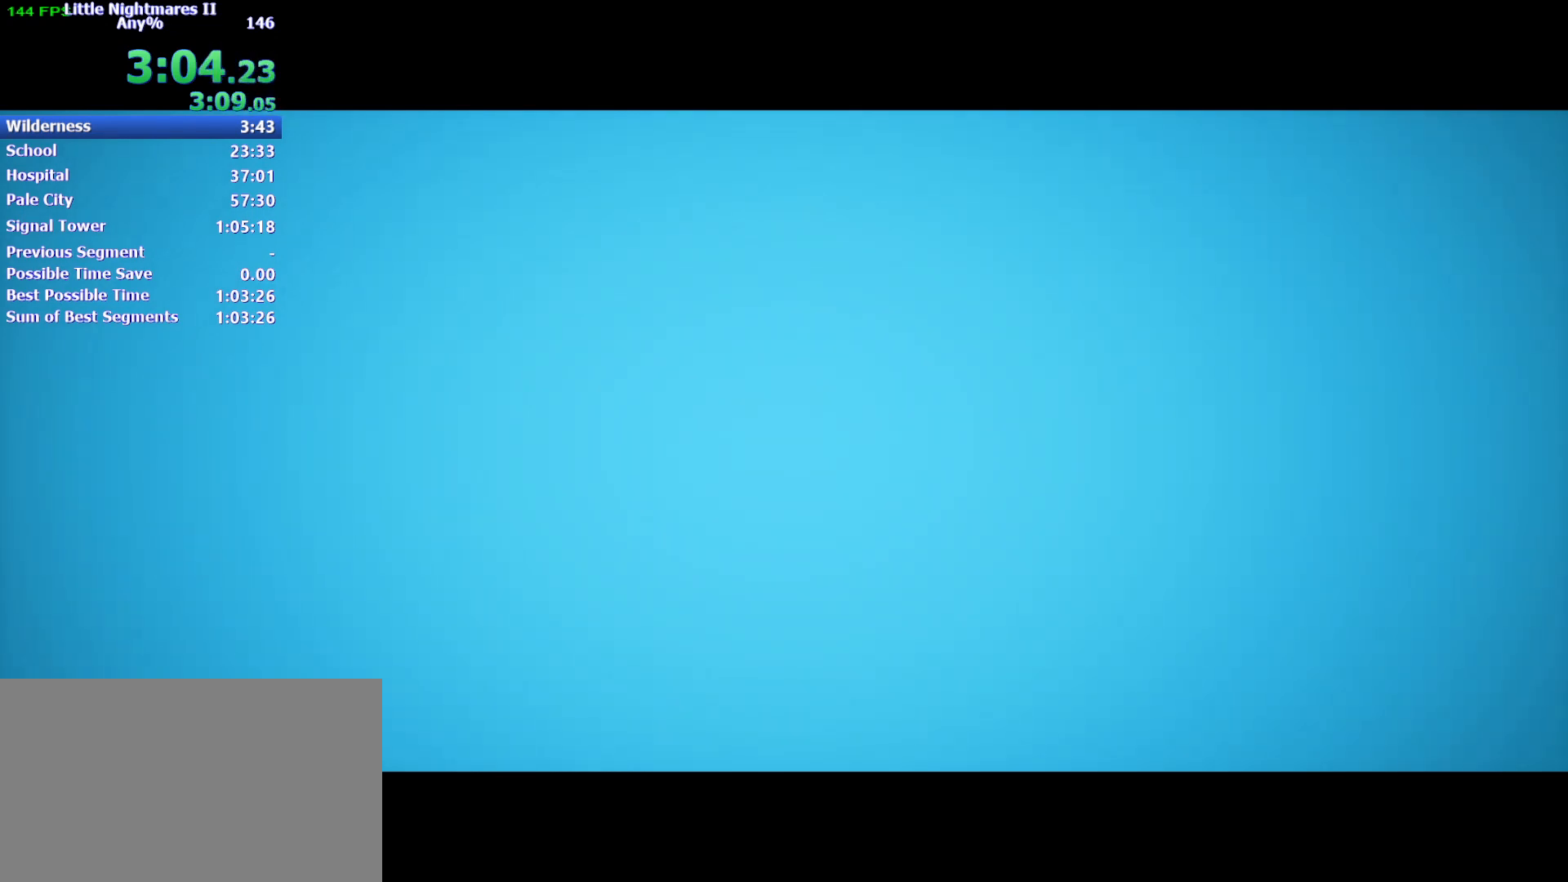
{"keys": ["d"], "events": []}
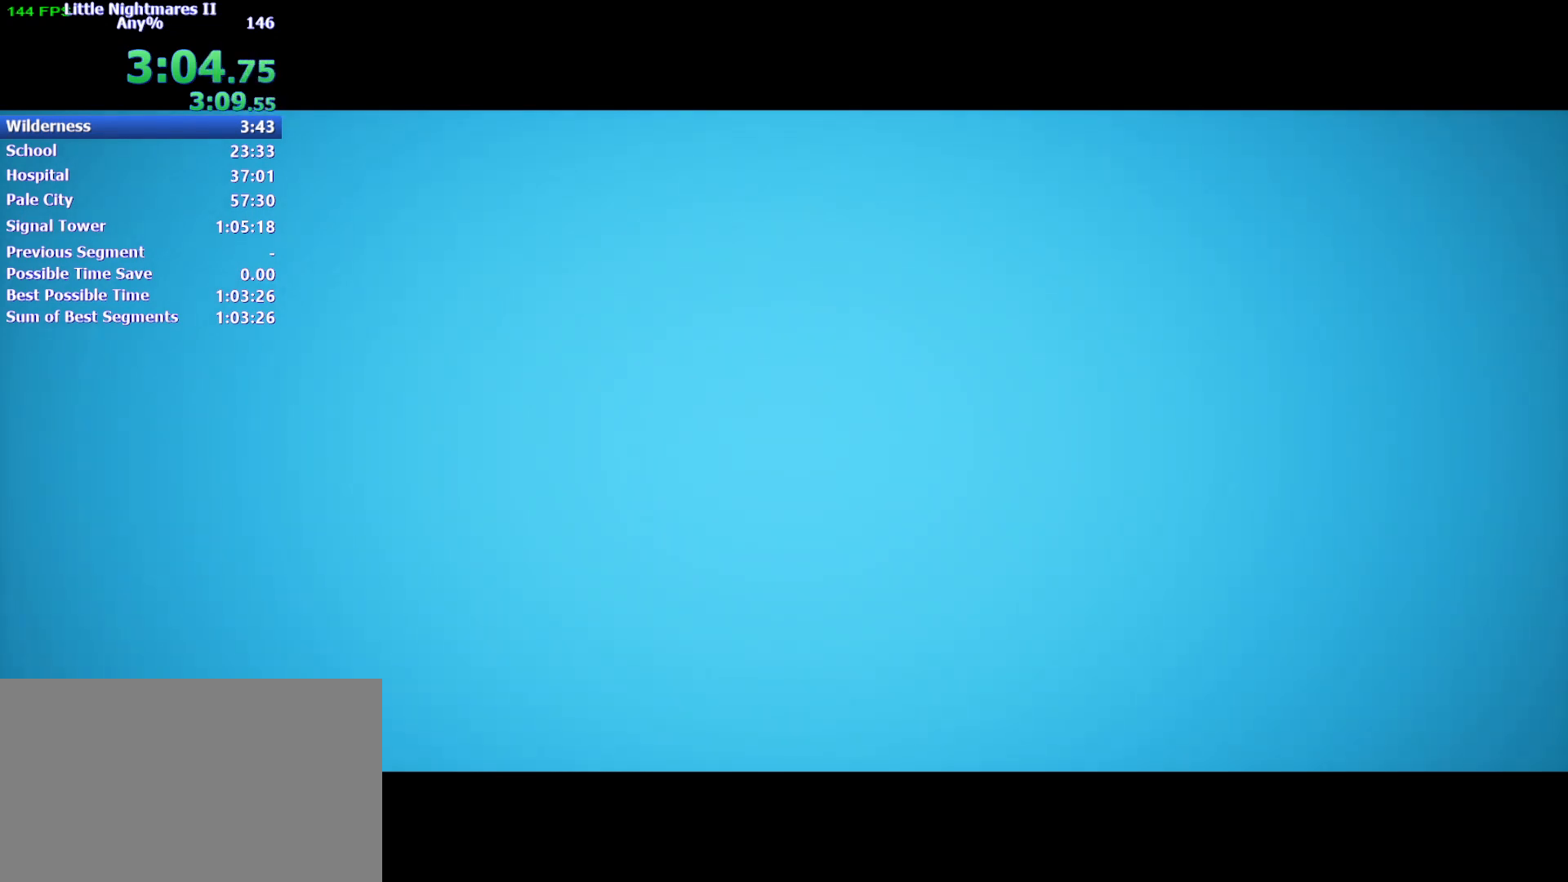
{"keys": ["d"], "events": []}
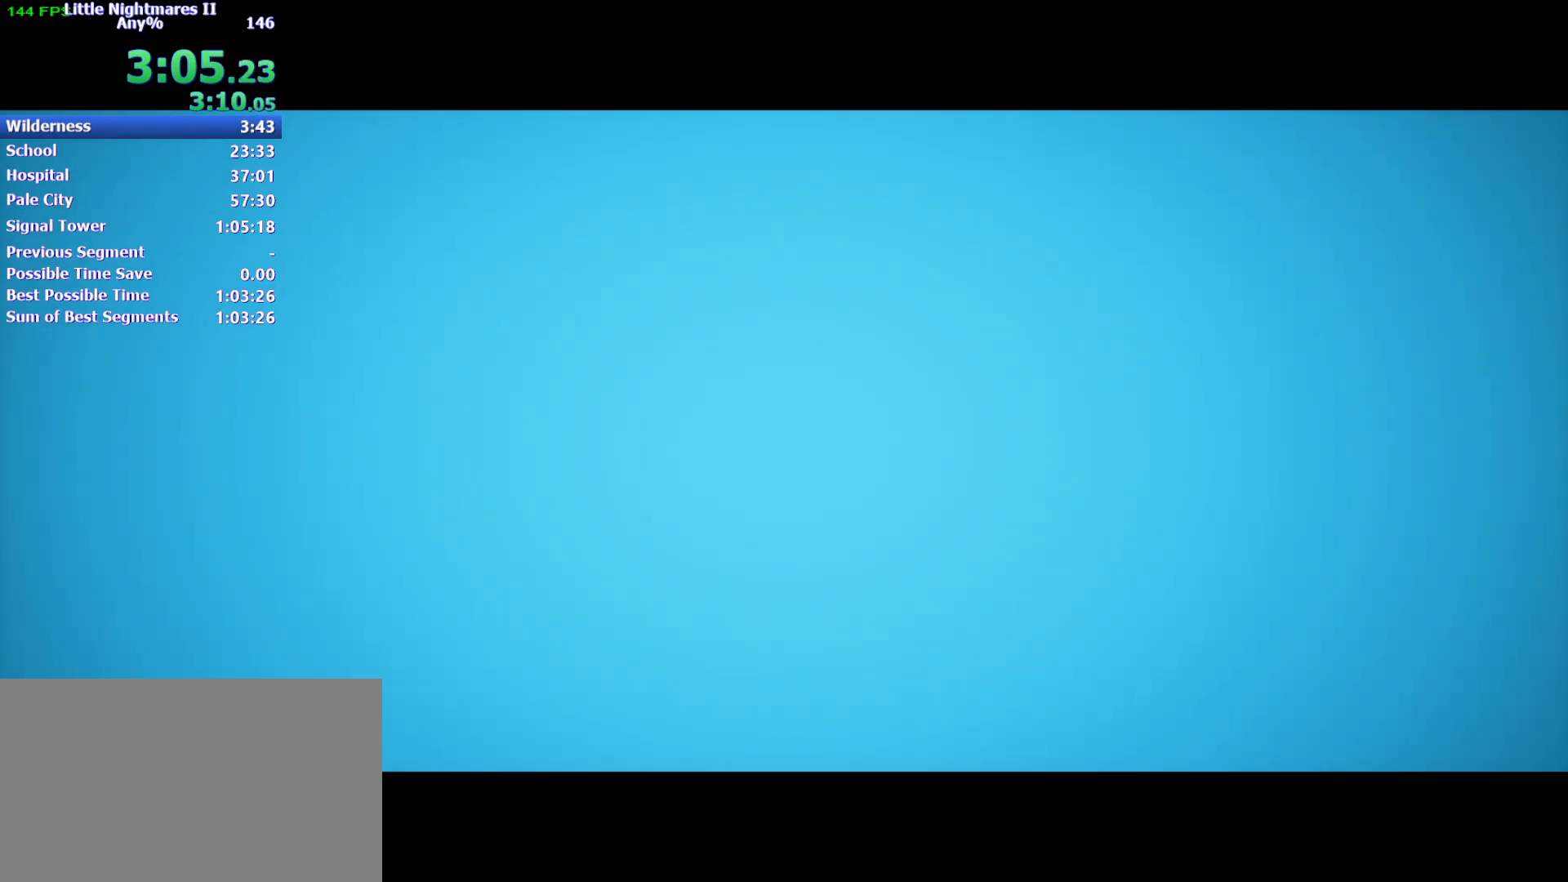
{"keys": ["d"], "events": []}
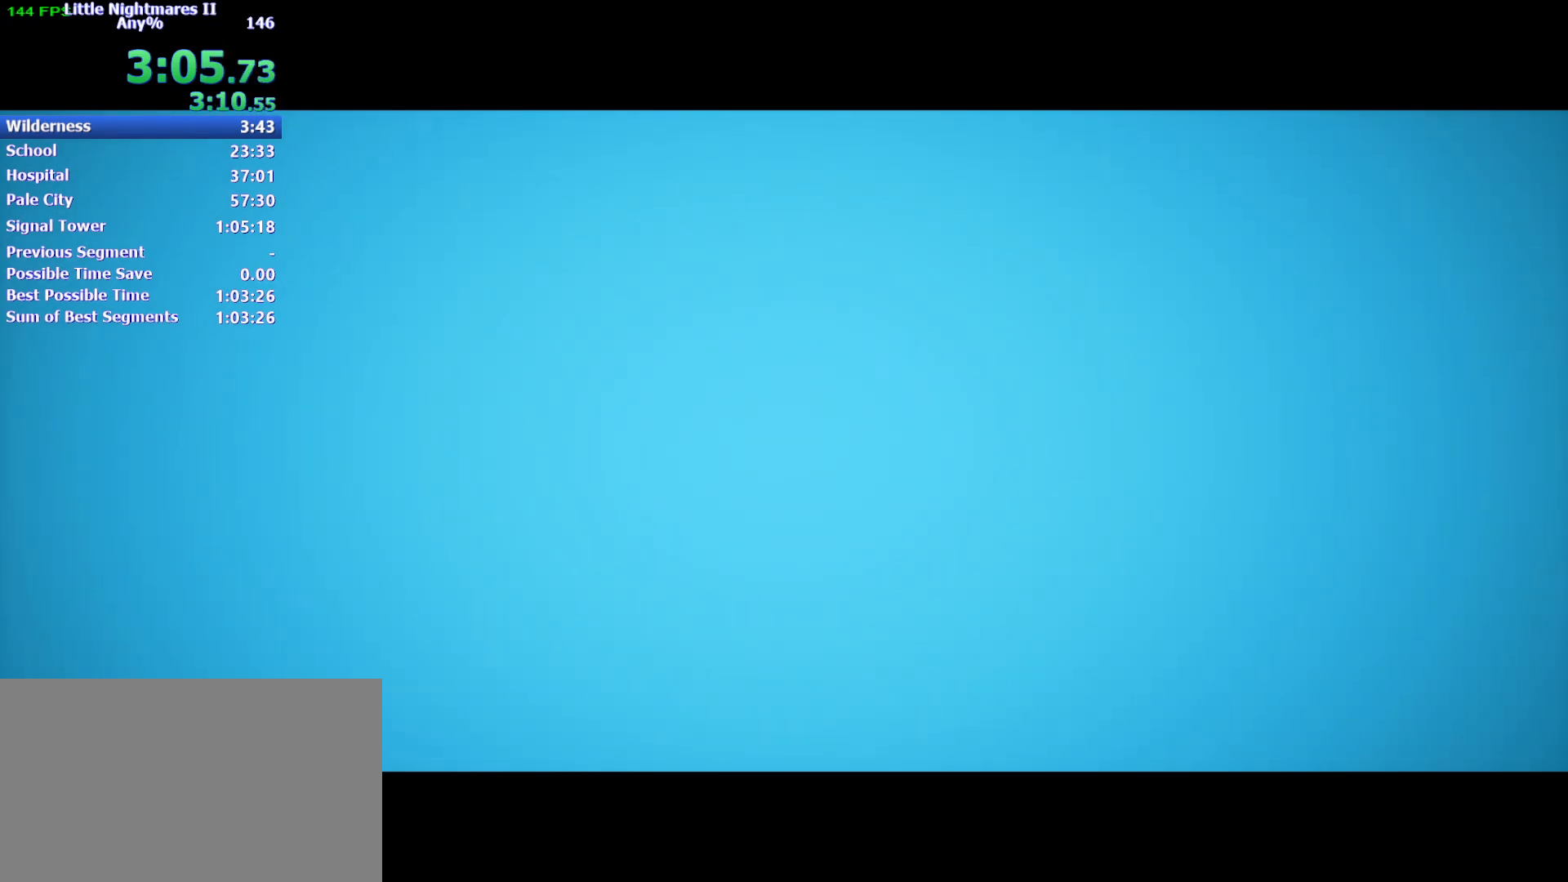
{"keys": ["d"], "events": []}
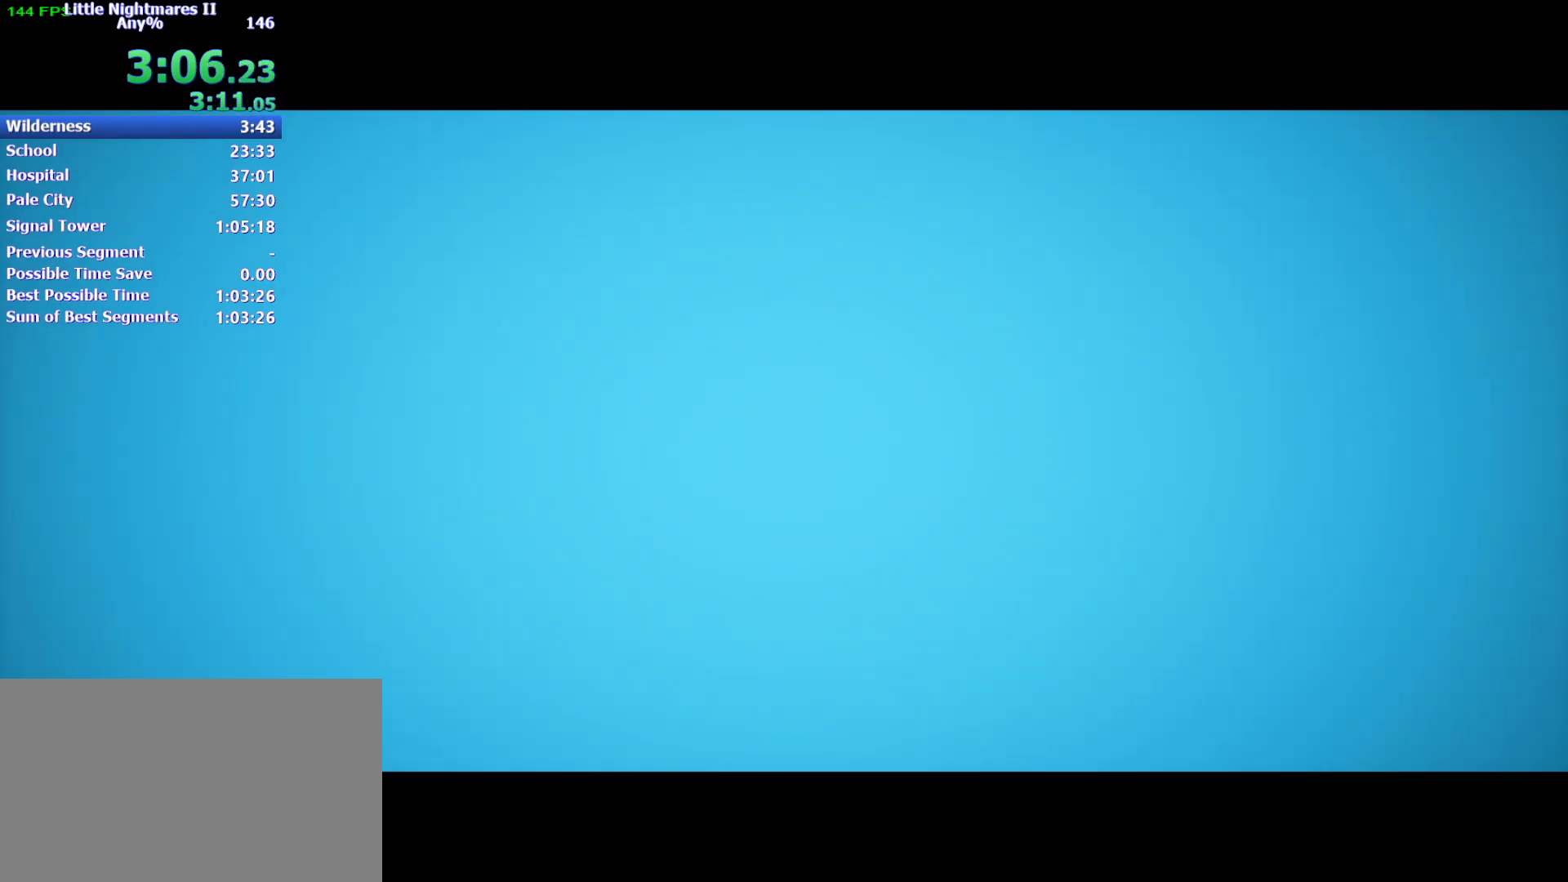
{"keys": ["d"], "events": []}
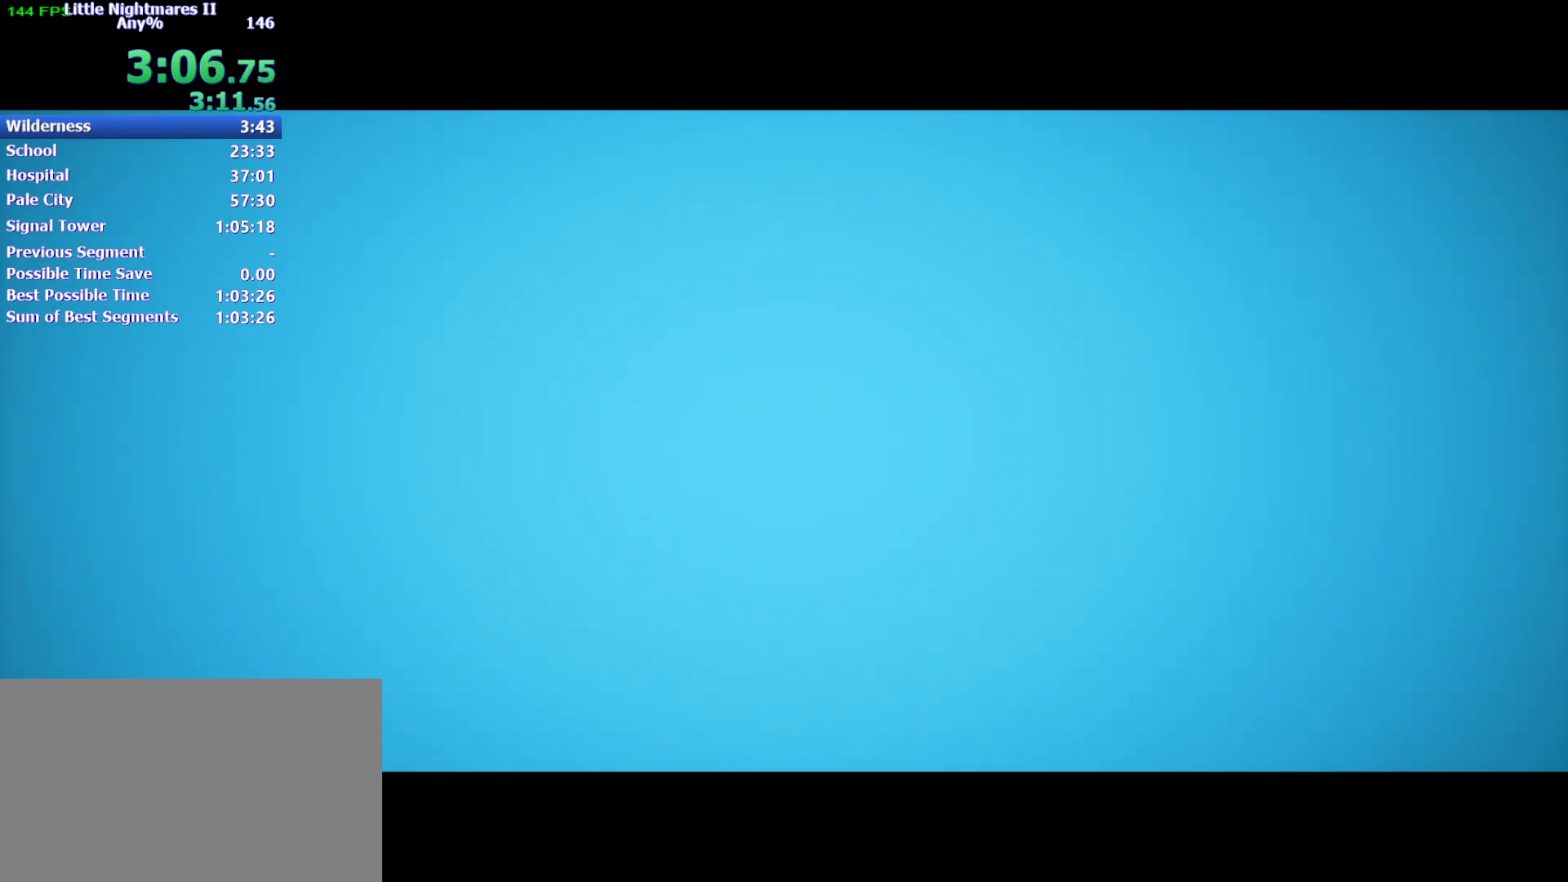
{"keys": ["d"], "events": []}
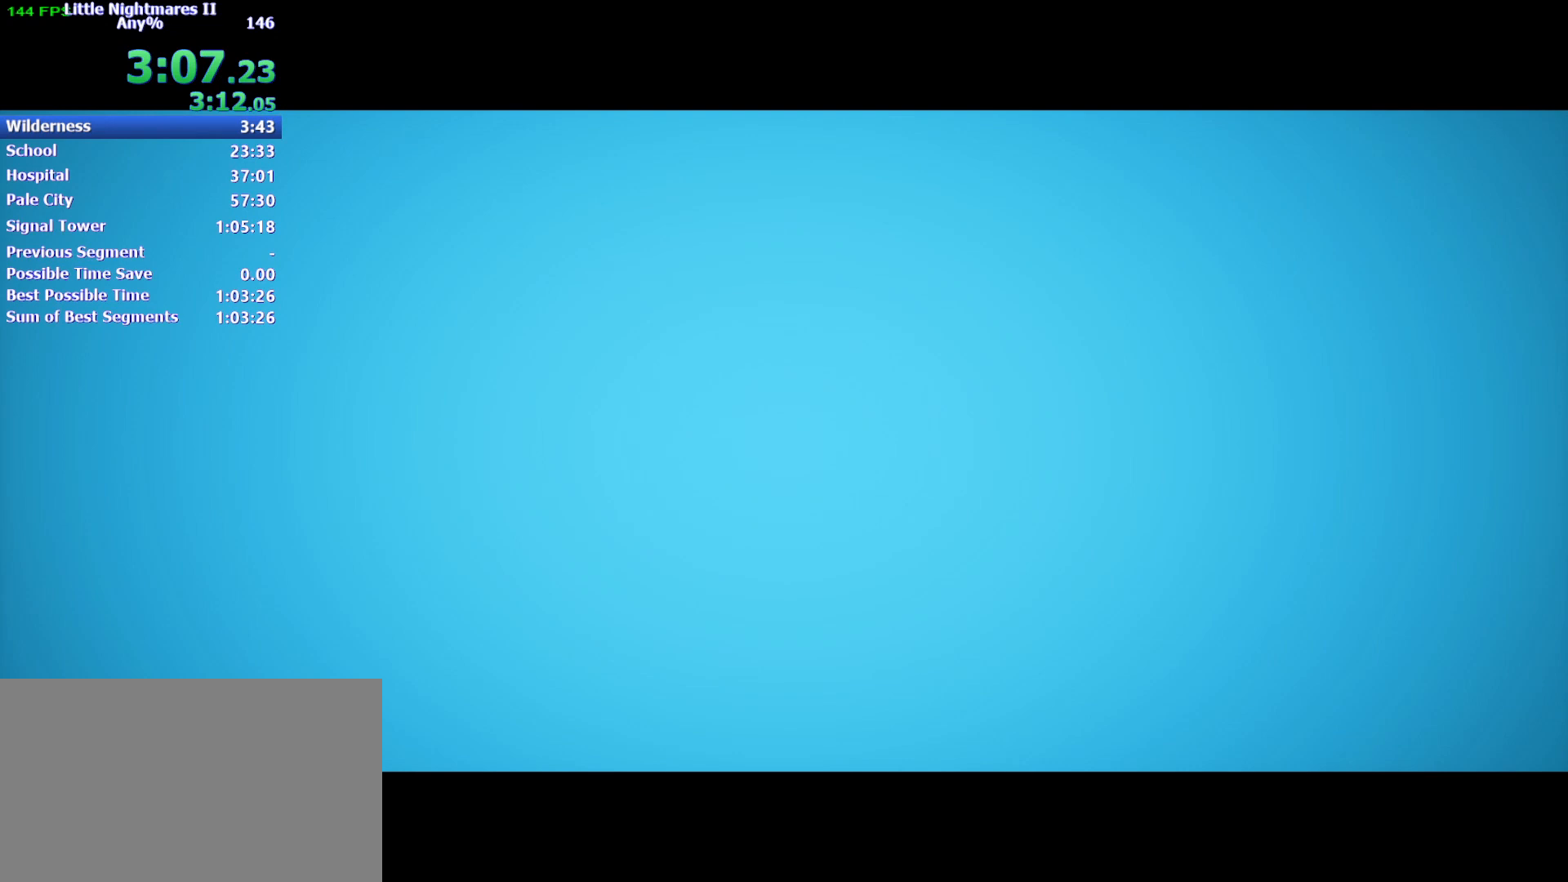
{"keys": ["d"], "events": []}
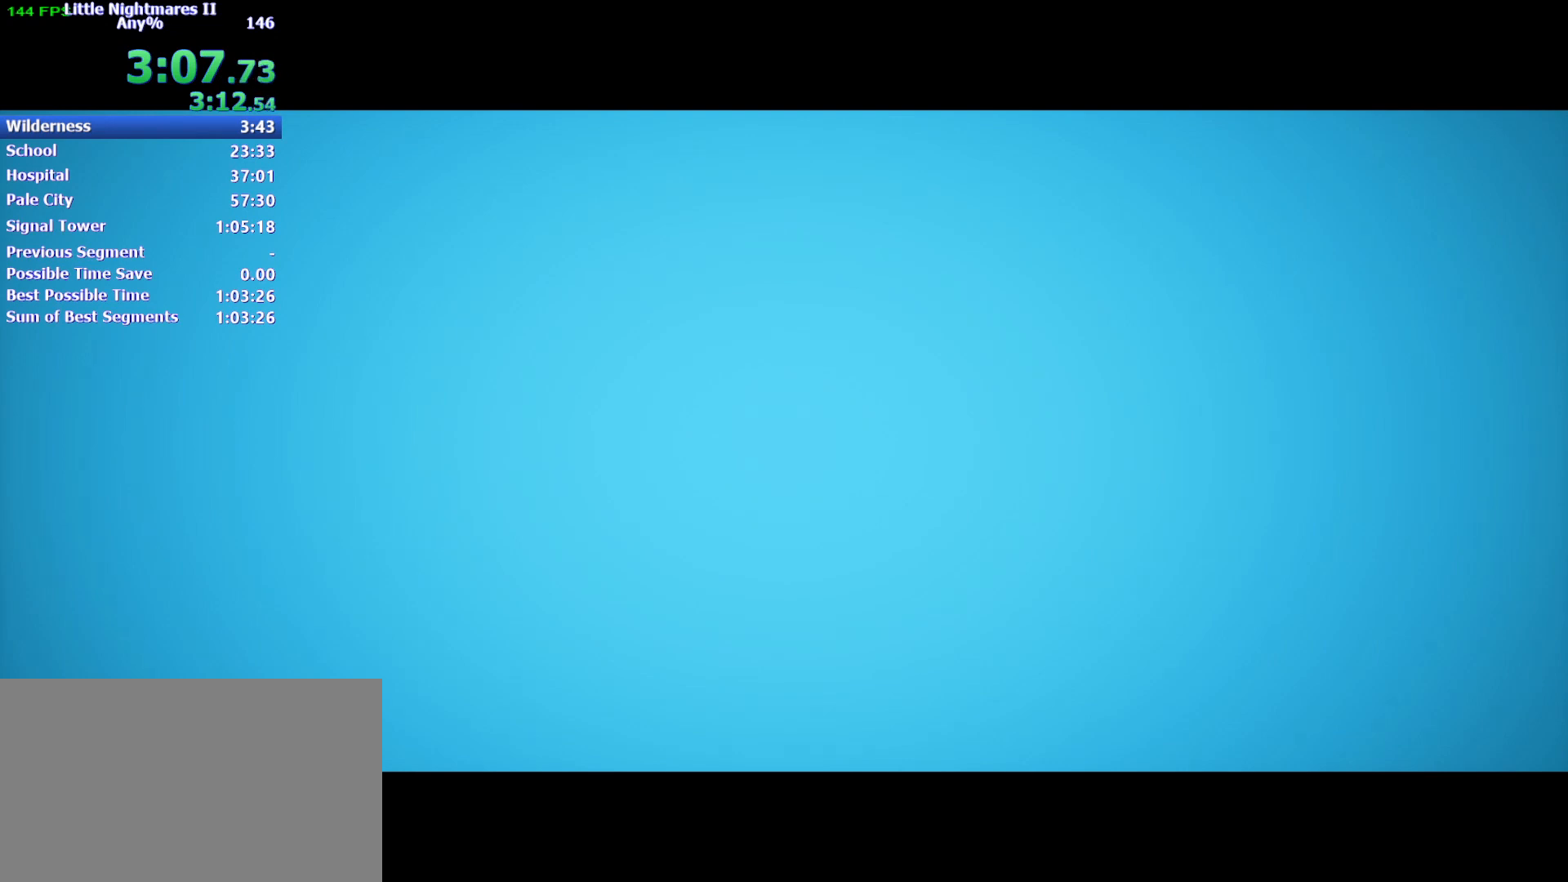
{"keys": ["d"], "events": []}
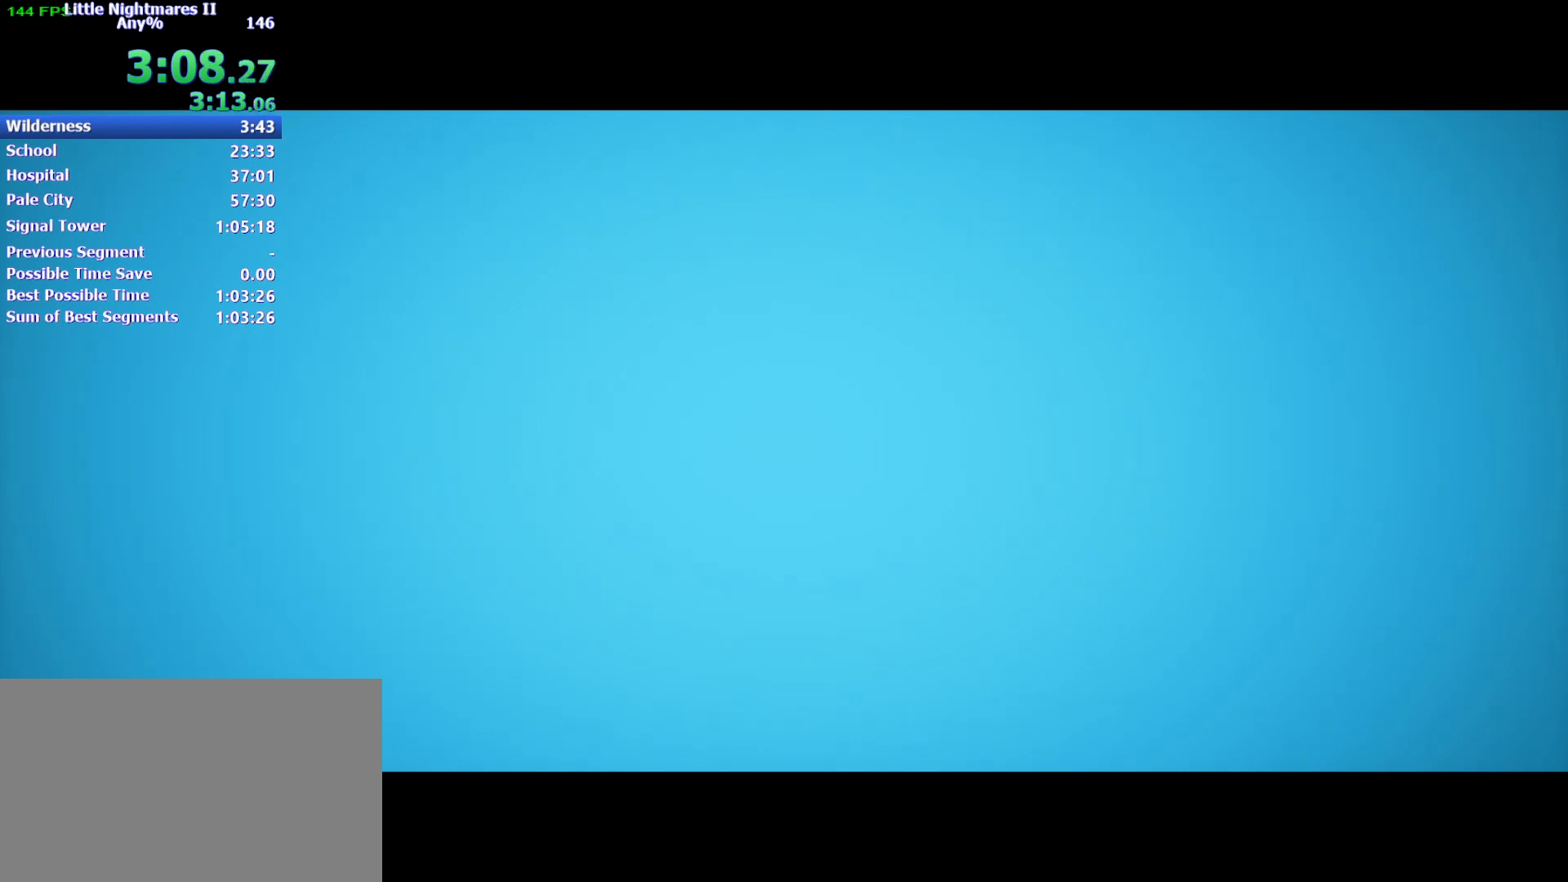
{"keys": ["d"], "events": []}
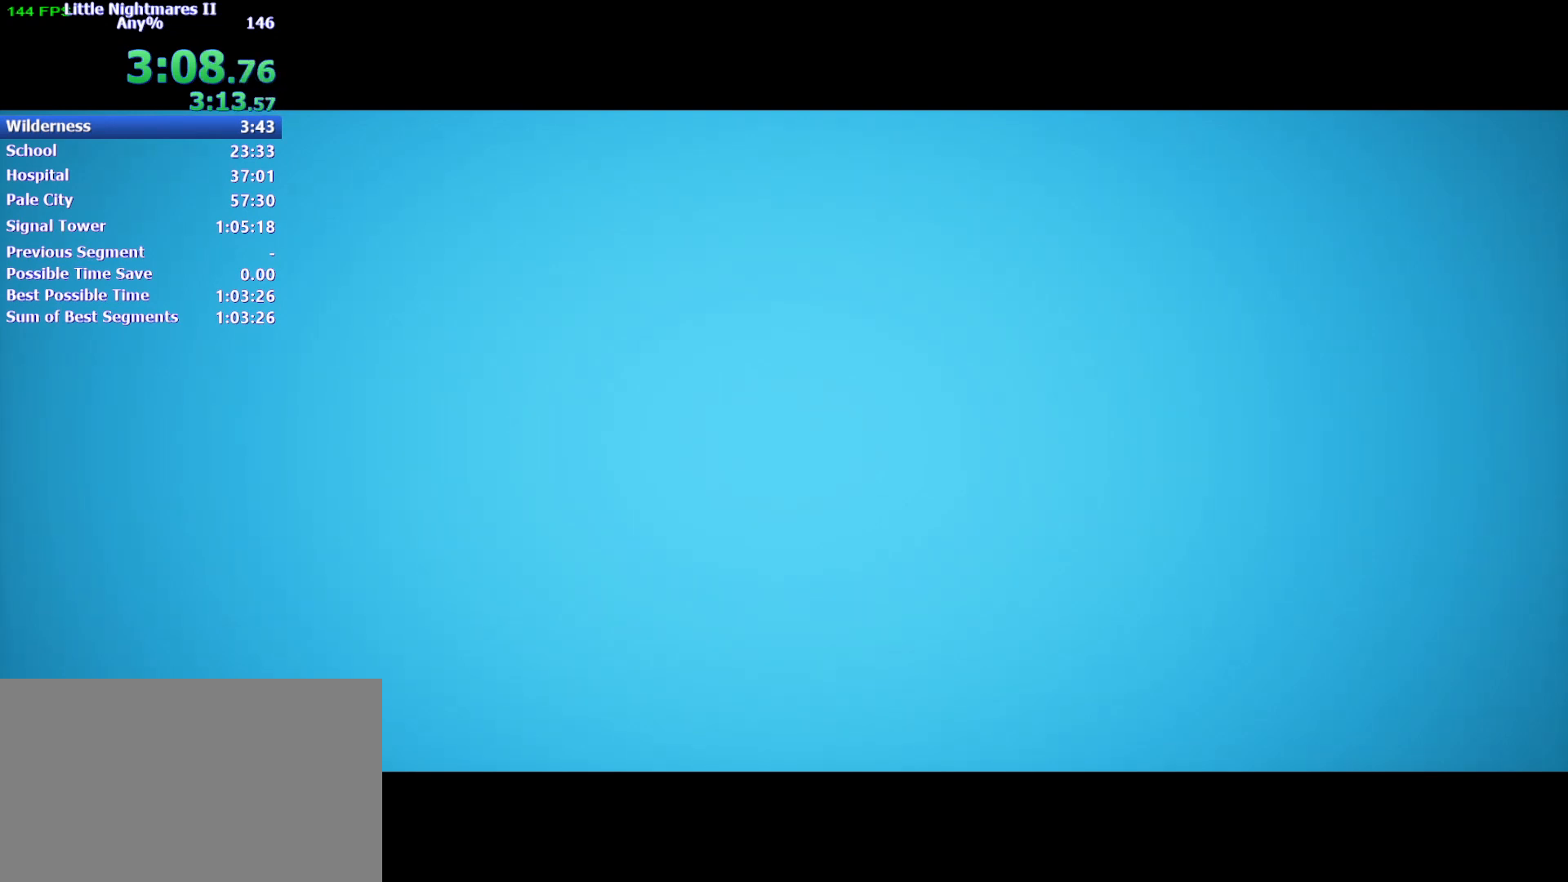
{"keys": ["d"], "events": []}
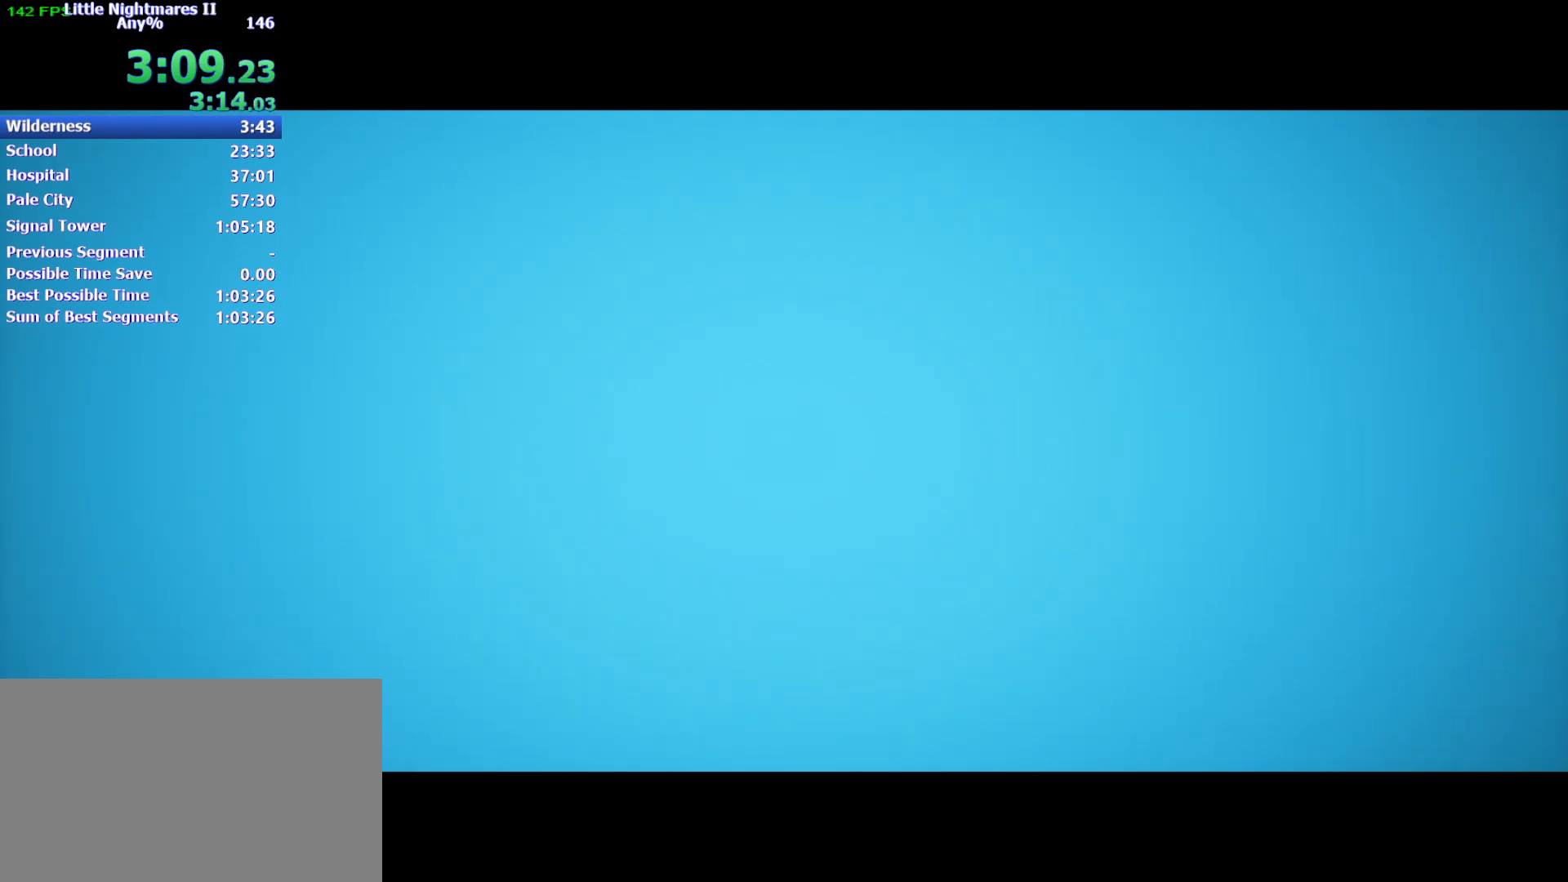
{"keys": ["d"], "events": []}
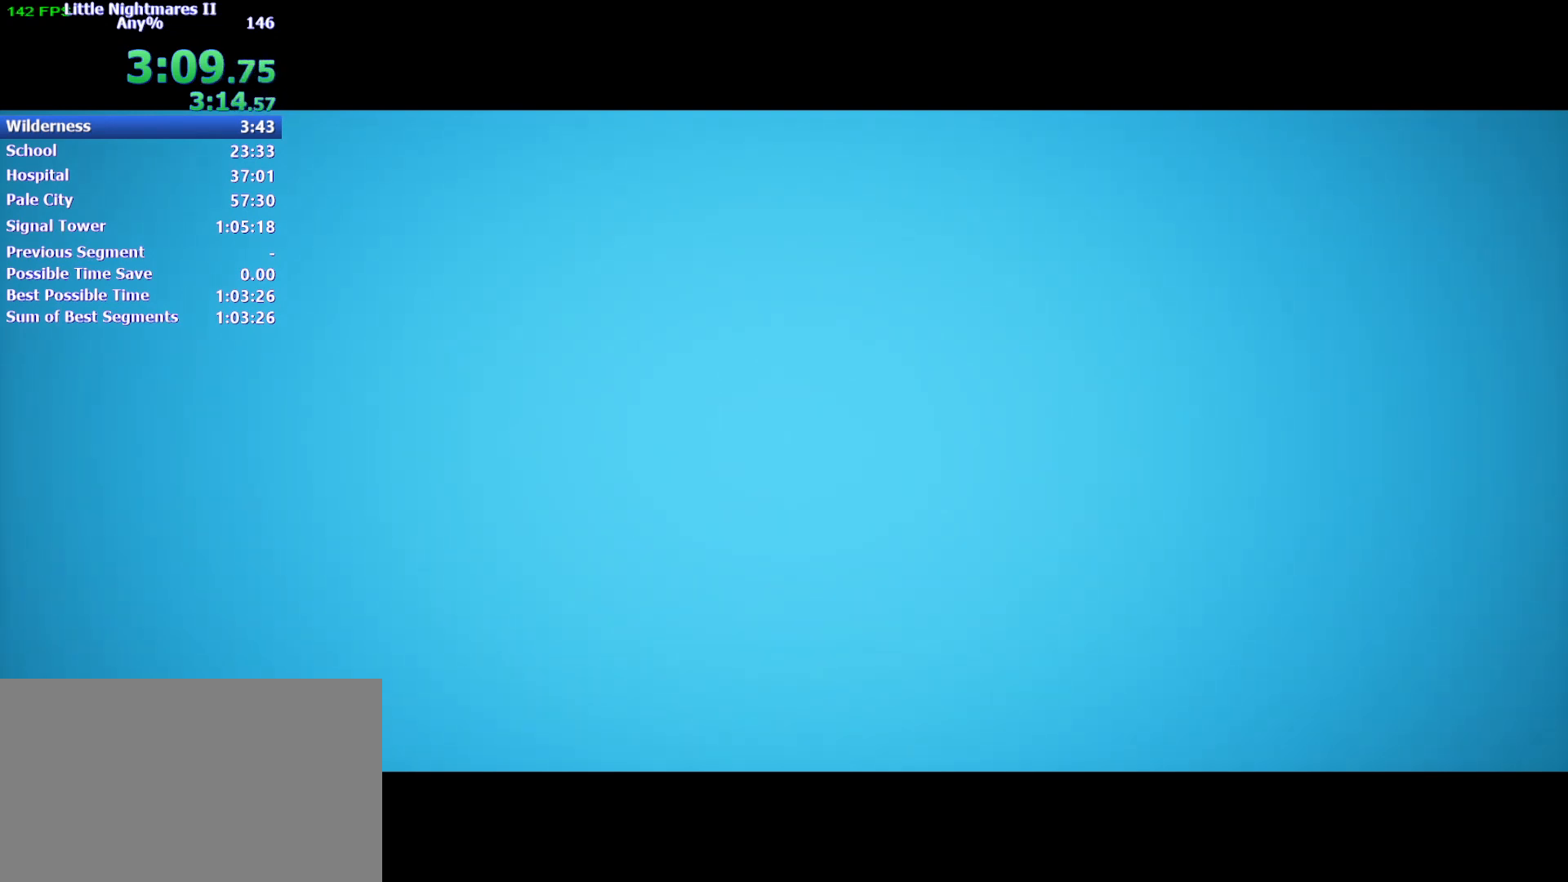
{"keys": ["d"], "events": []}